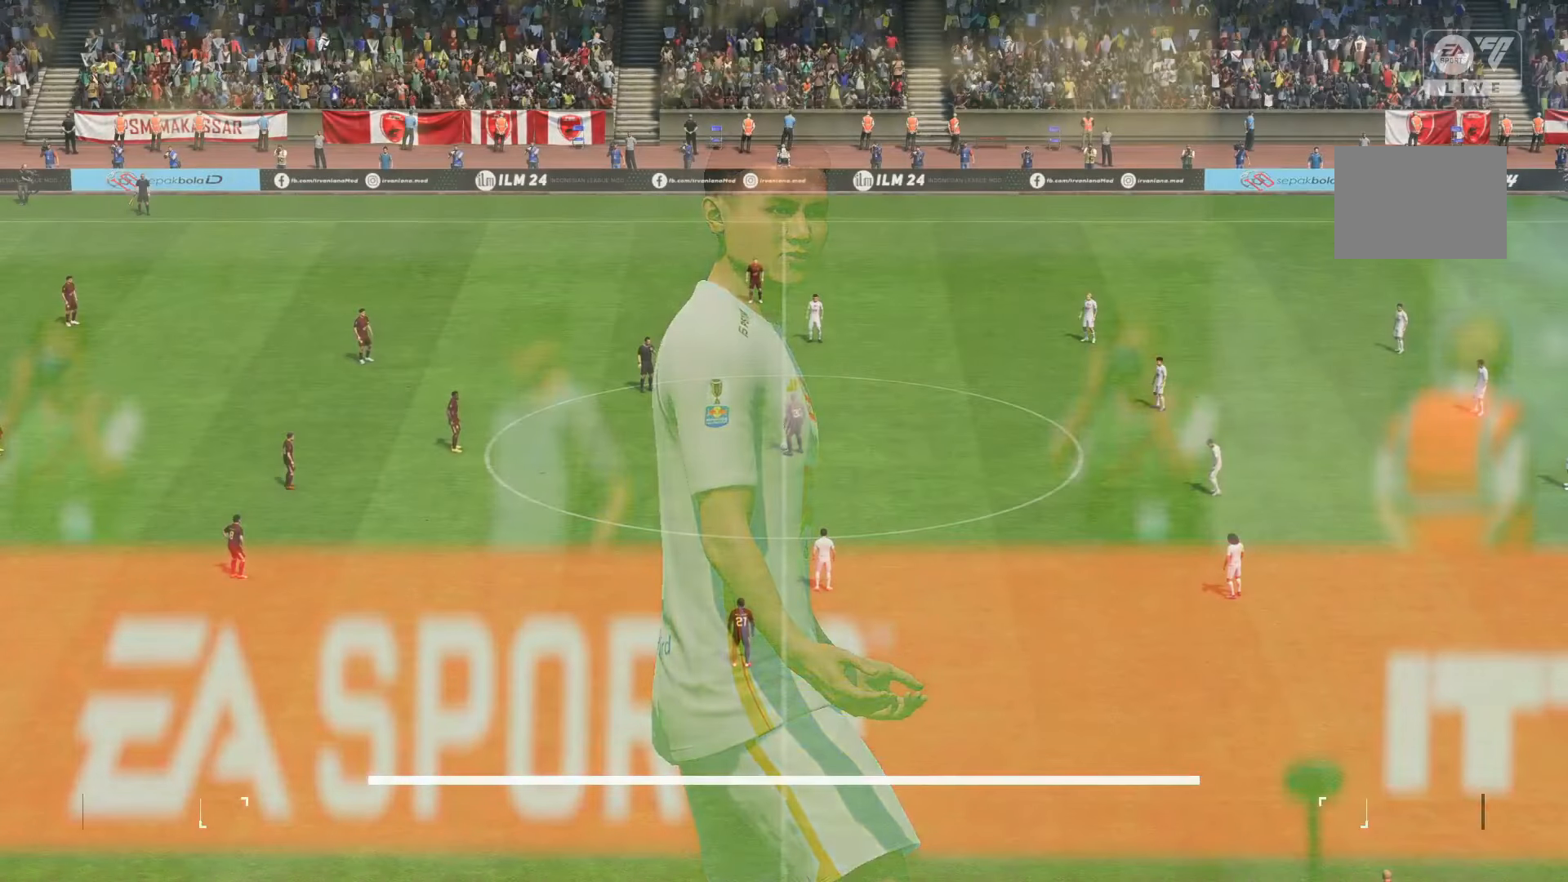
Gameplay with a controller (Xbox layout); each line is a JSON object with the inputs held at the frame after it. "events" lists button and stick changes between this image and that frame as [ms after this image, input, new state], when the widget could be followed in between. Not read: L3 R3.
{"buttons": [], "left_stick": "center", "right_stick": "center", "events": []}
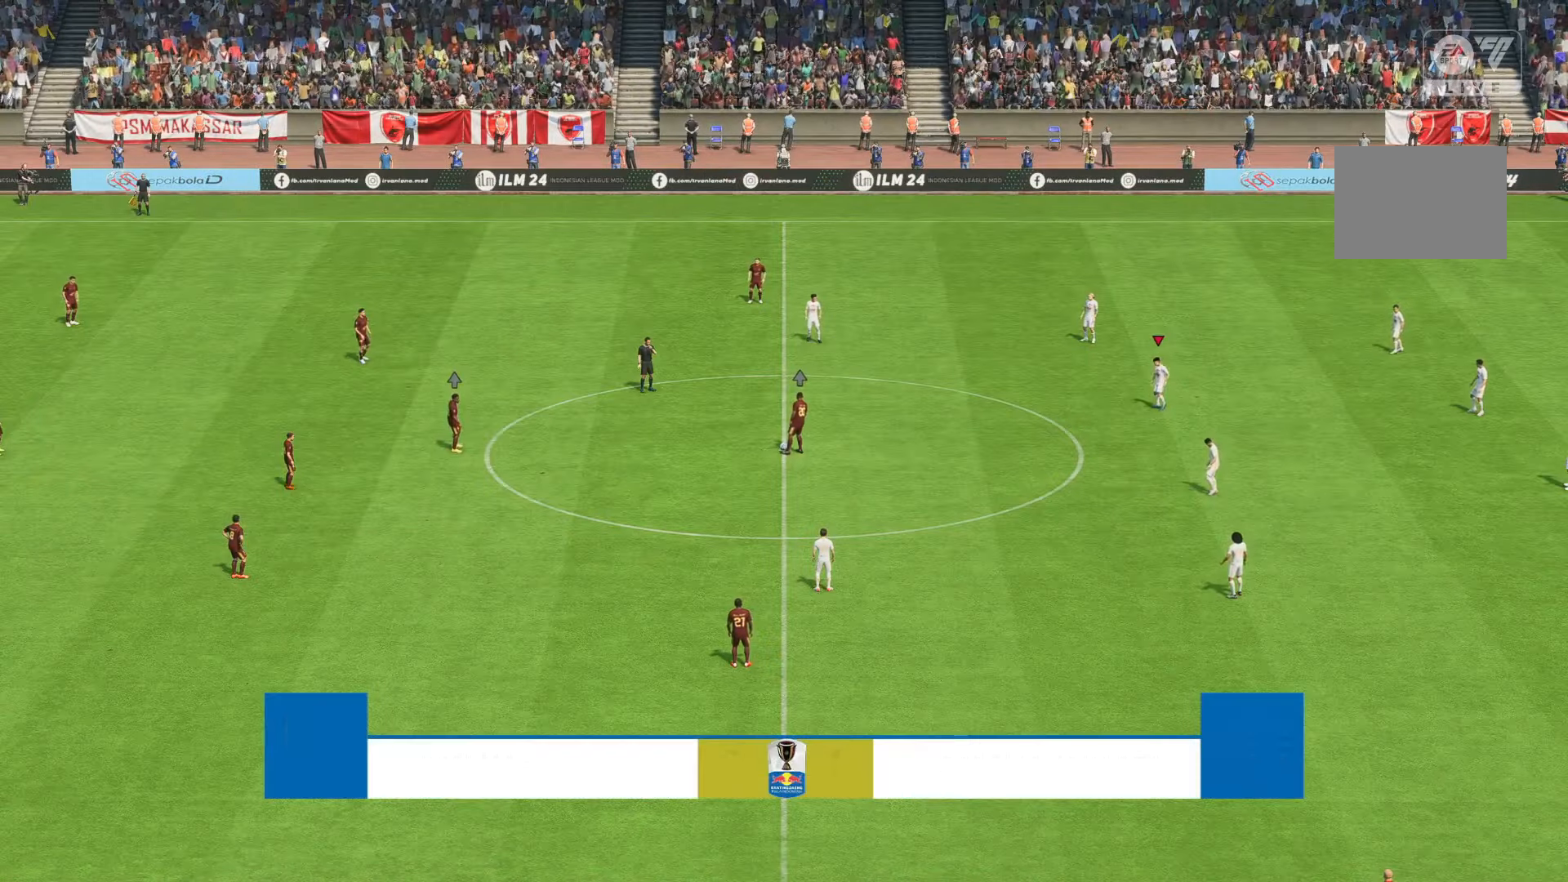
{"buttons": [], "left_stick": "up", "right_stick": "center", "events": [[217, "right_stick", "down-left"], [317, "left_stick", "up"], [317, "right_stick", "center"]]}
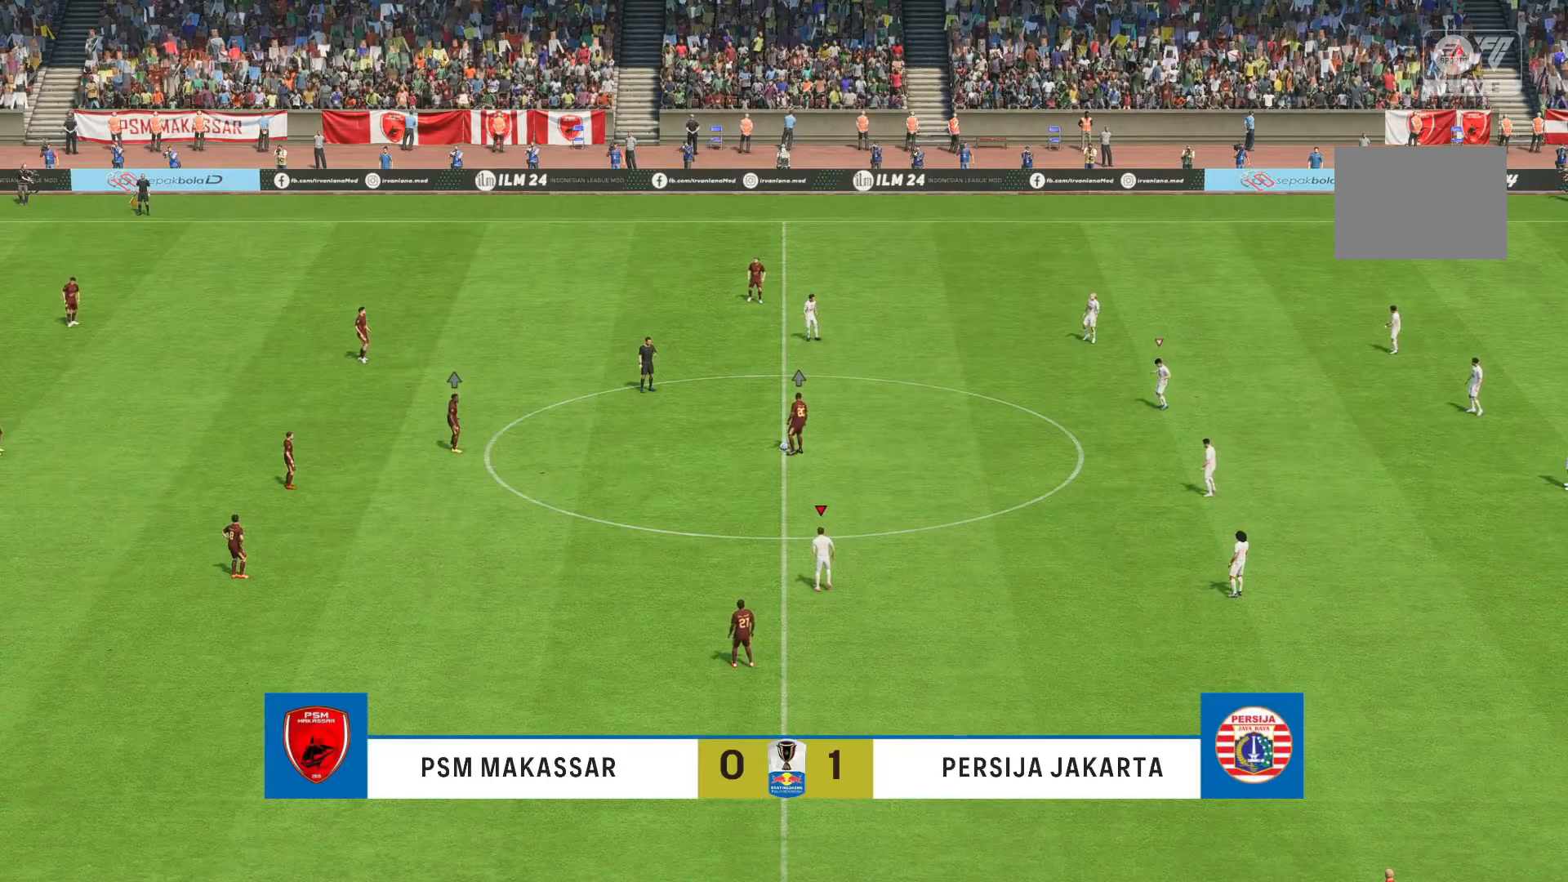
{"buttons": [], "left_stick": "up", "right_stick": "center", "events": []}
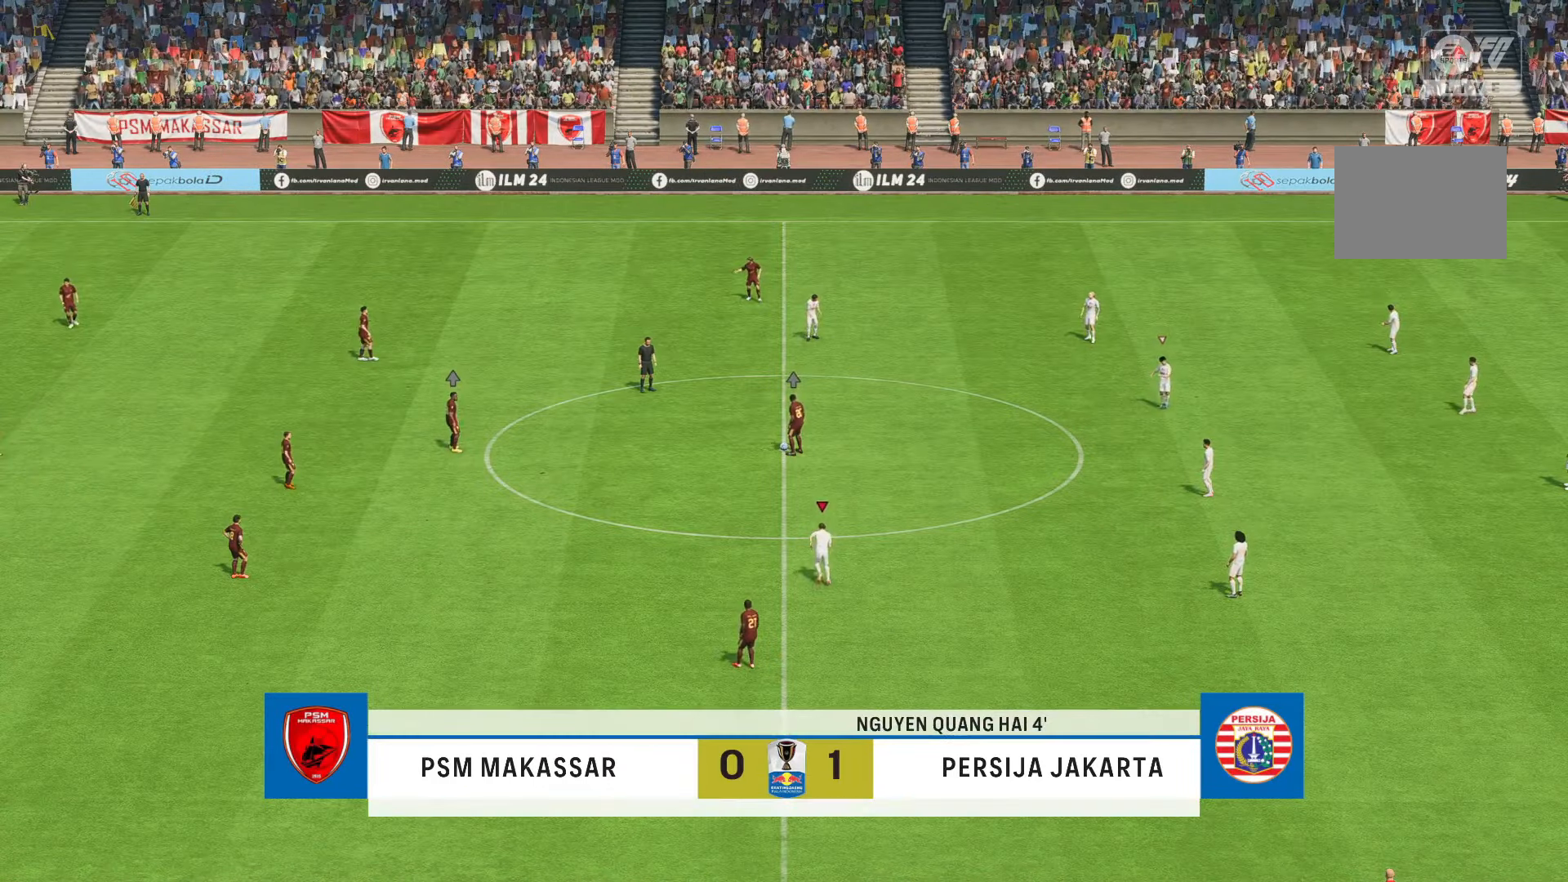
{"buttons": ["R2"], "left_stick": "up-left", "right_stick": "center", "events": [[250, "left_stick", "up-left"], [317, "R2", "down"]]}
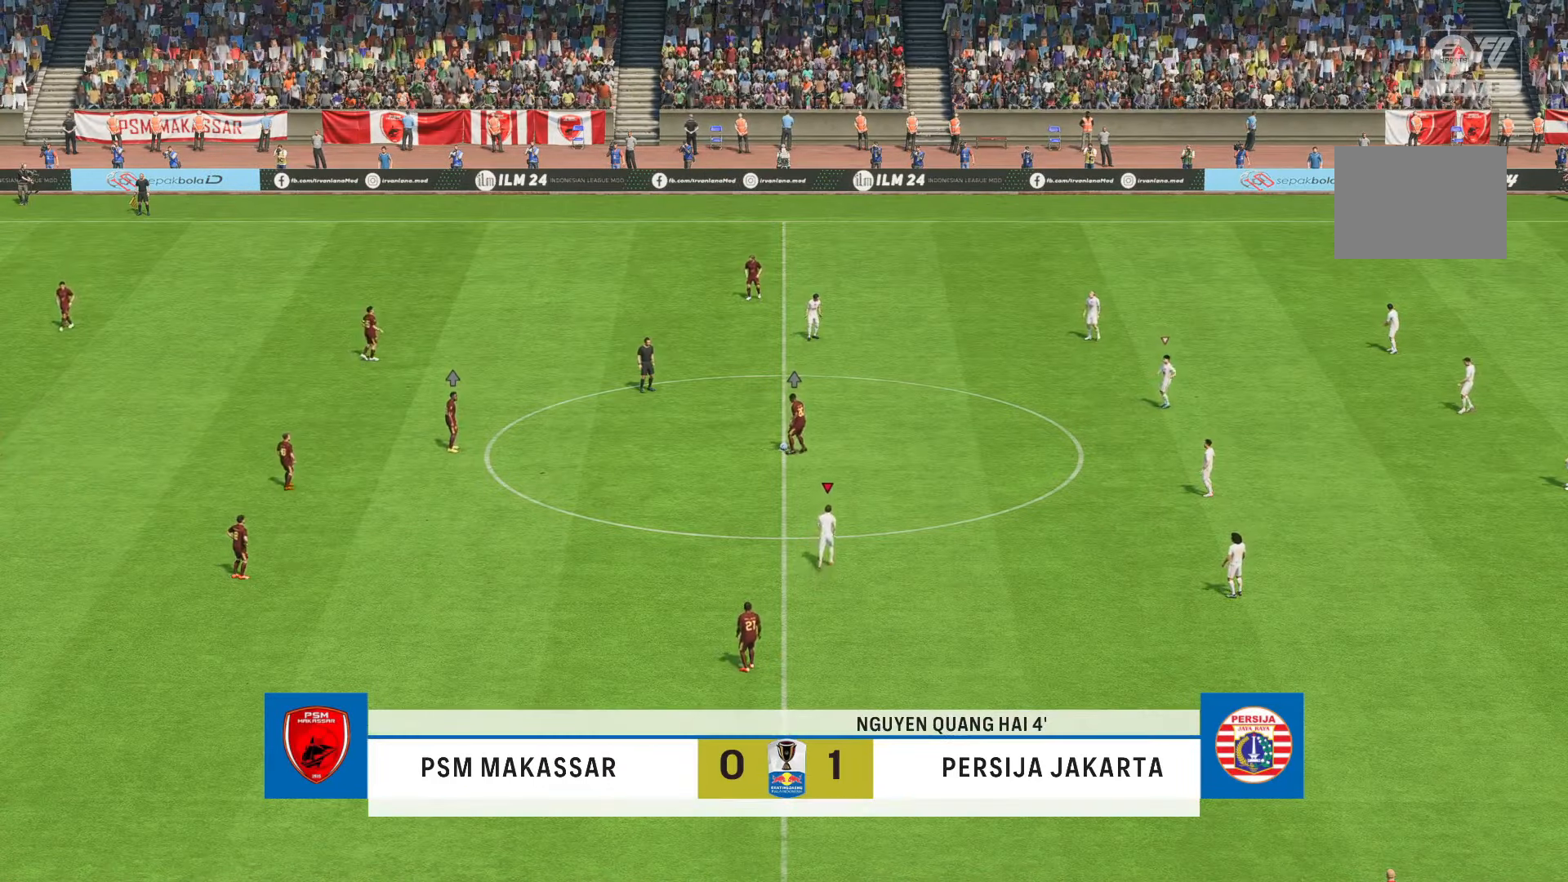
{"buttons": ["R2"], "left_stick": "up-left", "right_stick": "center", "events": []}
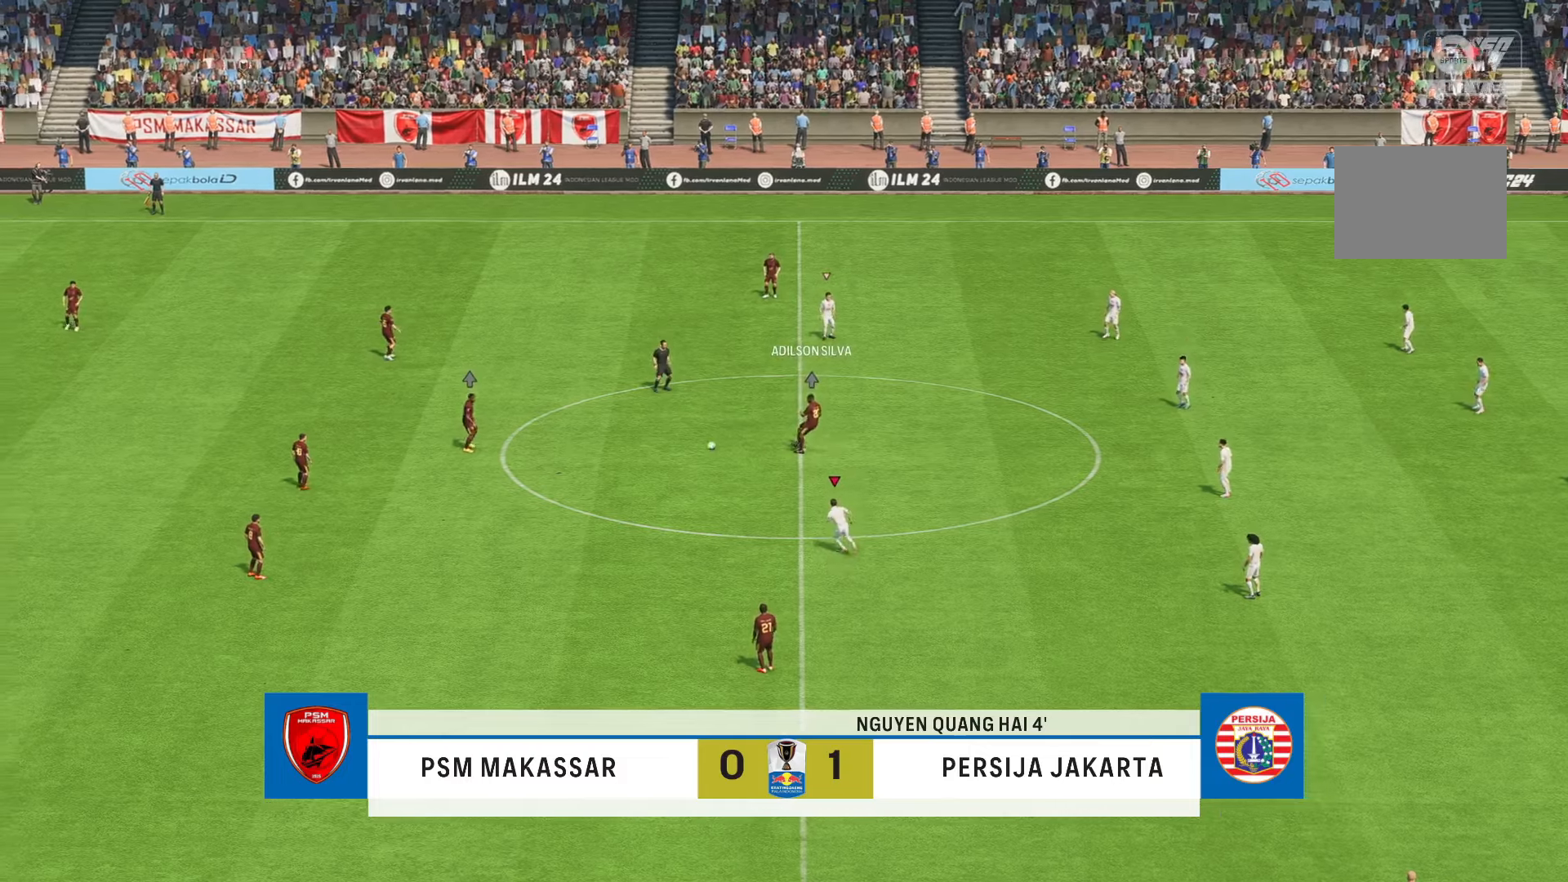
{"buttons": ["R2"], "left_stick": "up-left", "right_stick": "center", "events": []}
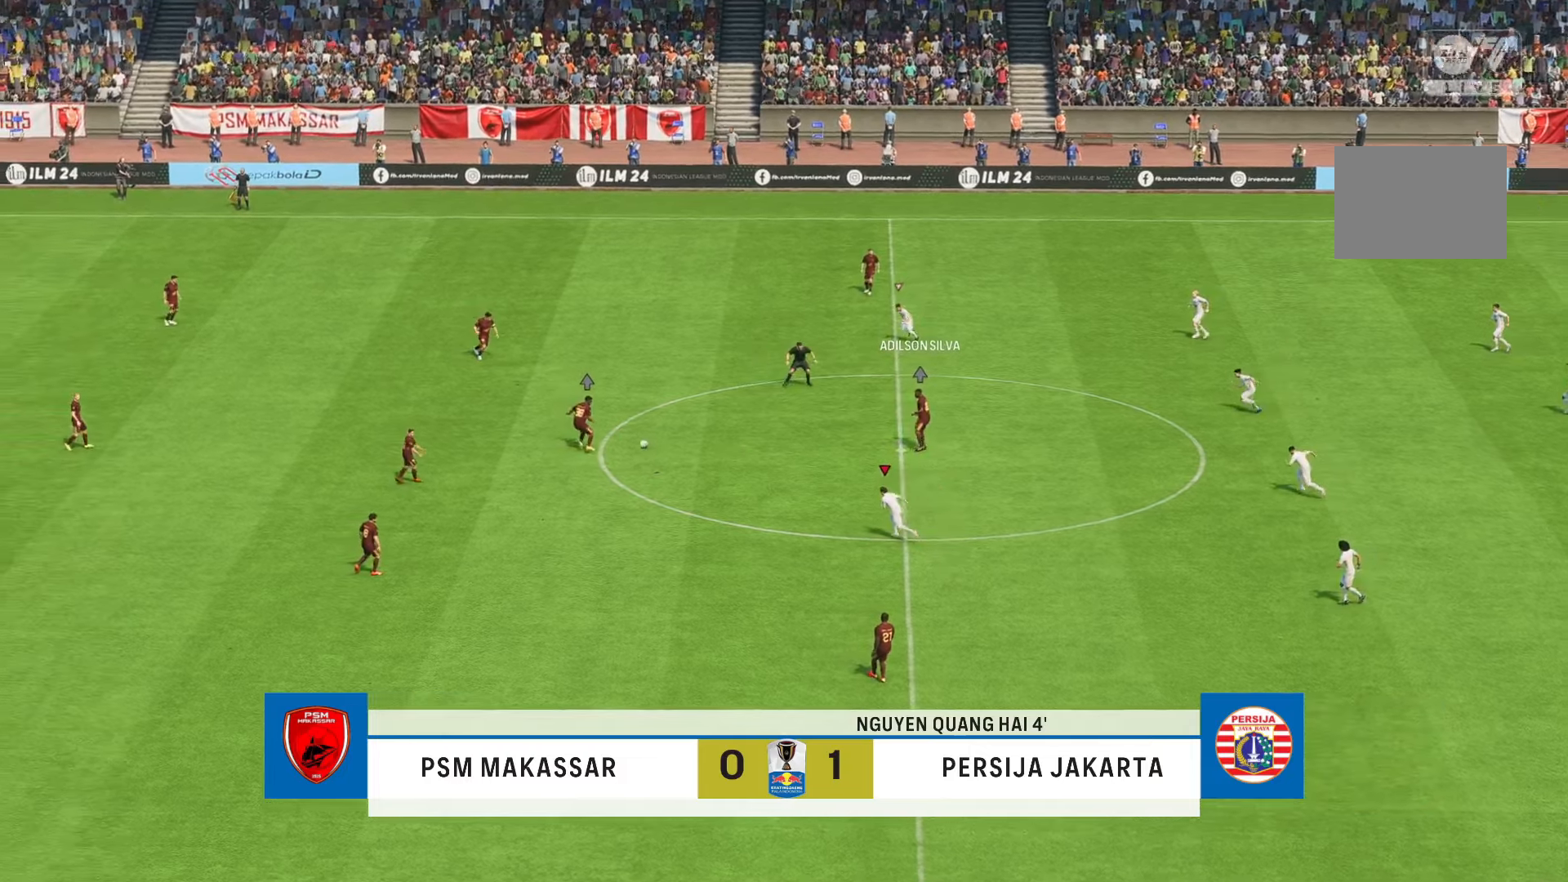
{"buttons": ["R2"], "left_stick": "up-left", "right_stick": "center", "events": []}
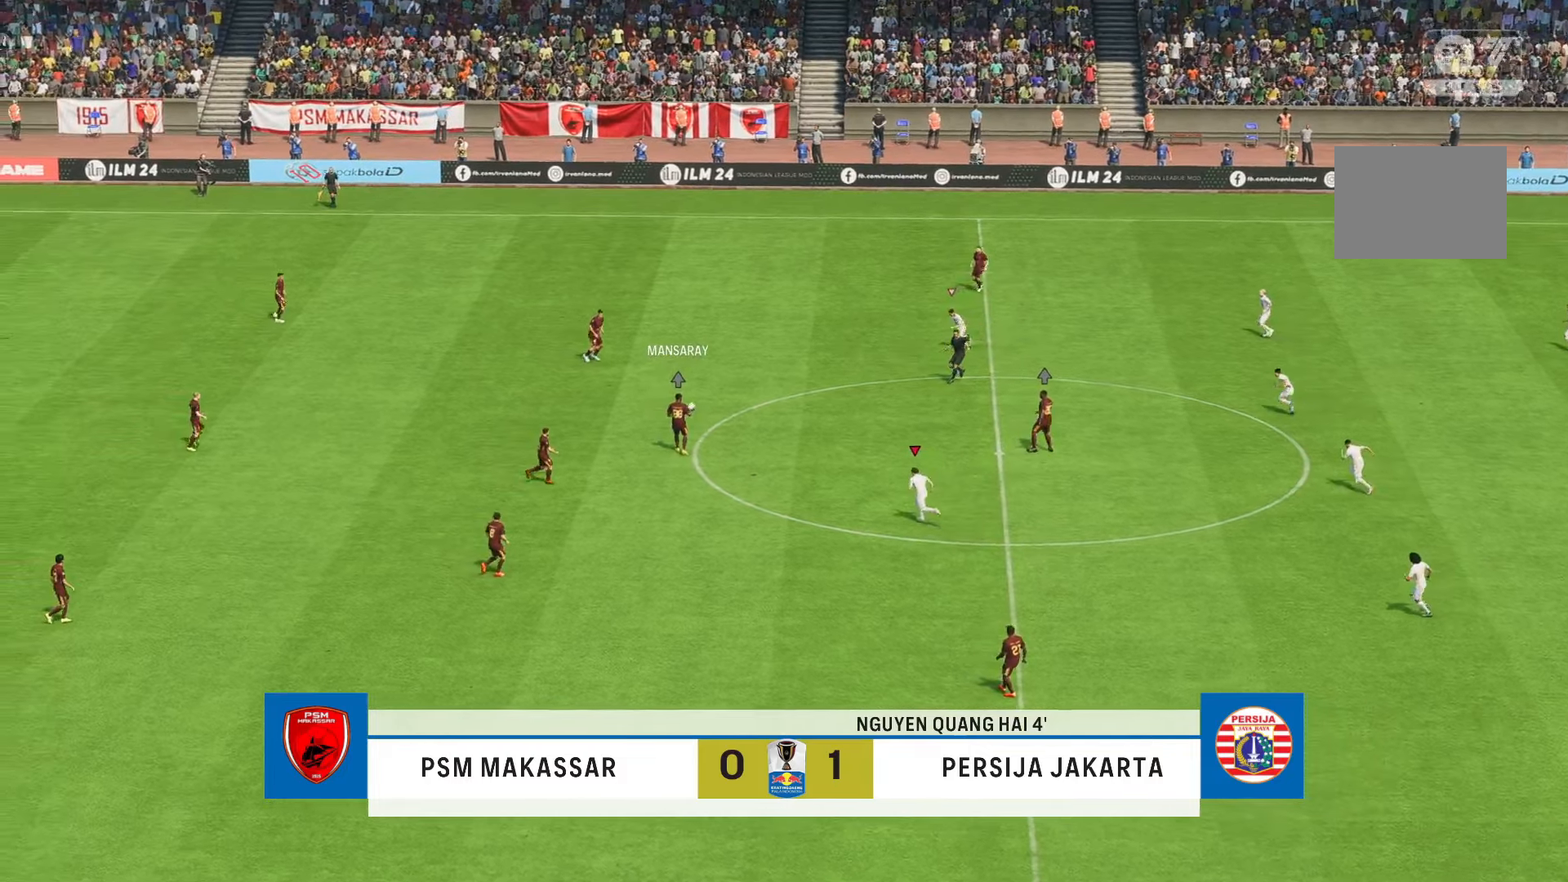
{"buttons": ["R2"], "left_stick": "down-left", "right_stick": "center", "events": [[200, "left_stick", "left"], [366, "left_stick", "down-left"]]}
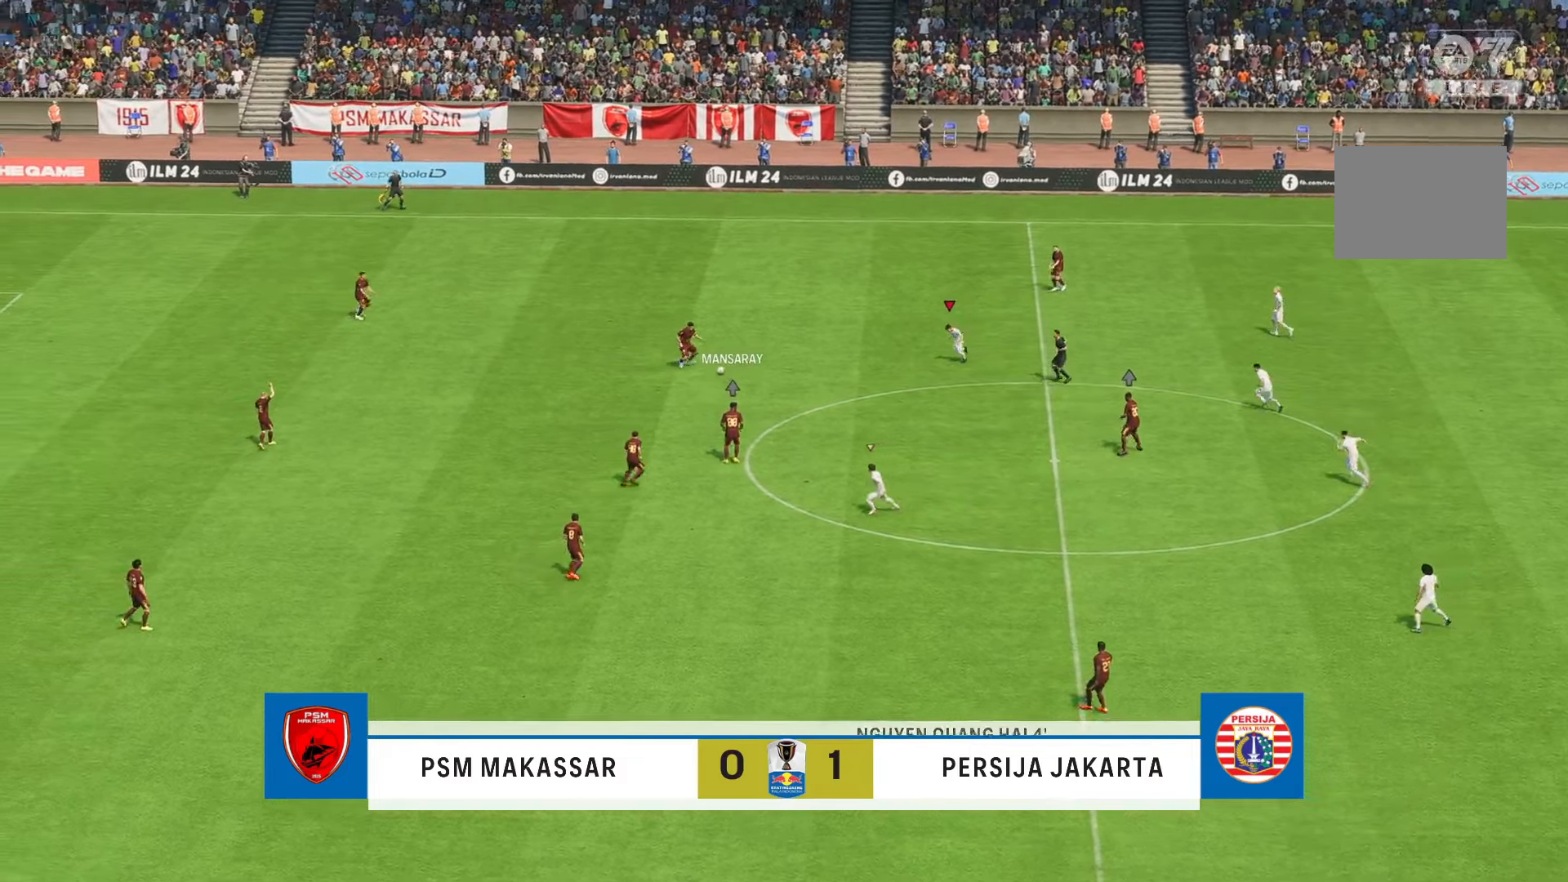
{"buttons": [], "left_stick": "down", "right_stick": "center", "events": [[300, "R2", "up"], [333, "left_stick", "down"]]}
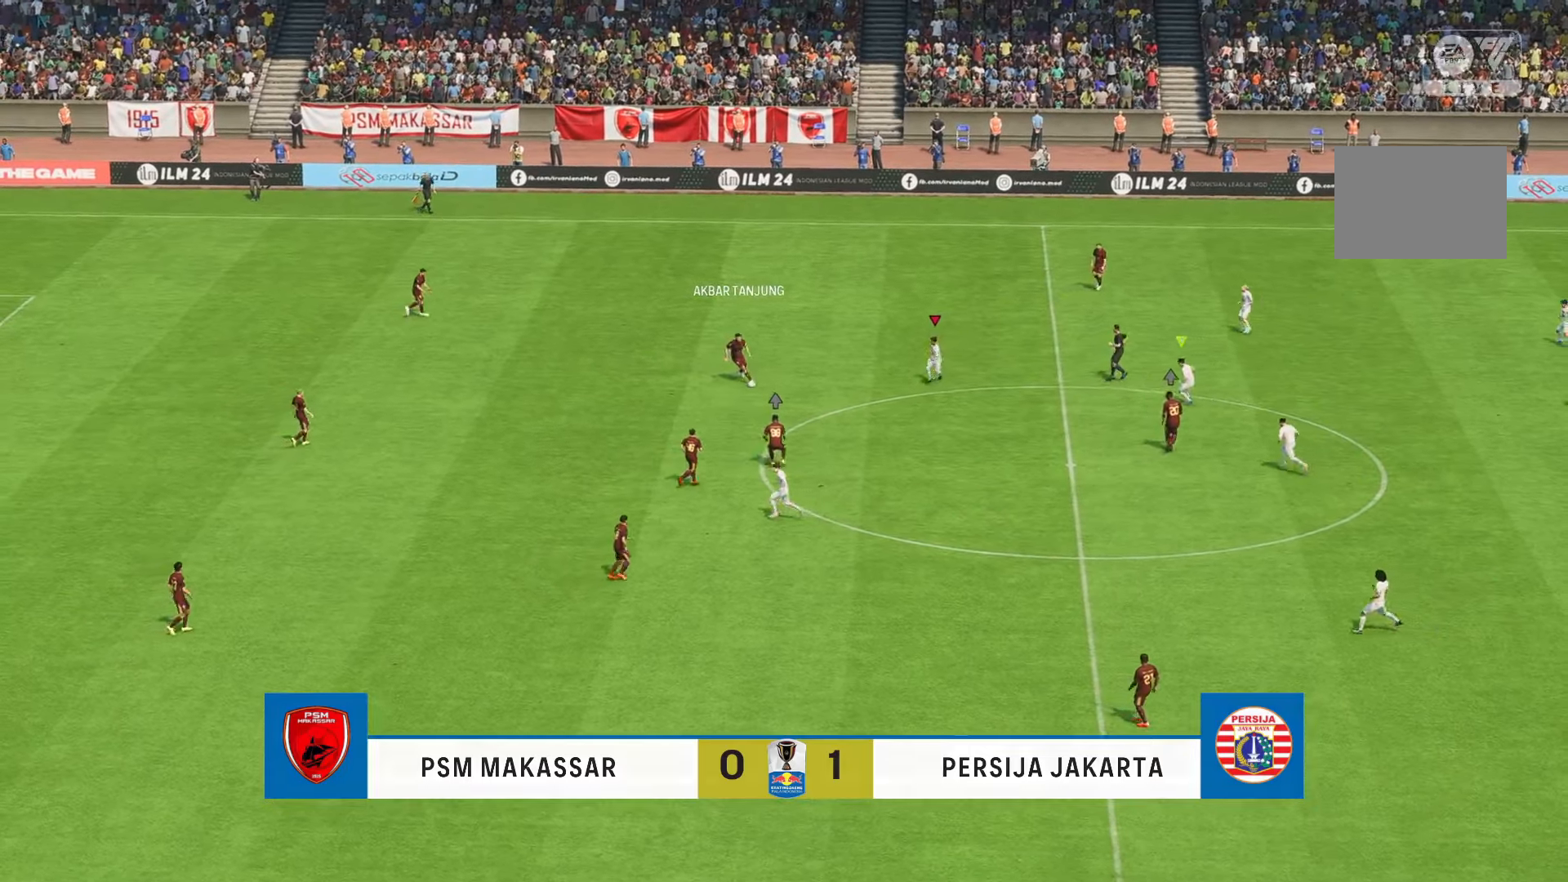
{"buttons": [], "left_stick": "down", "right_stick": "center", "events": []}
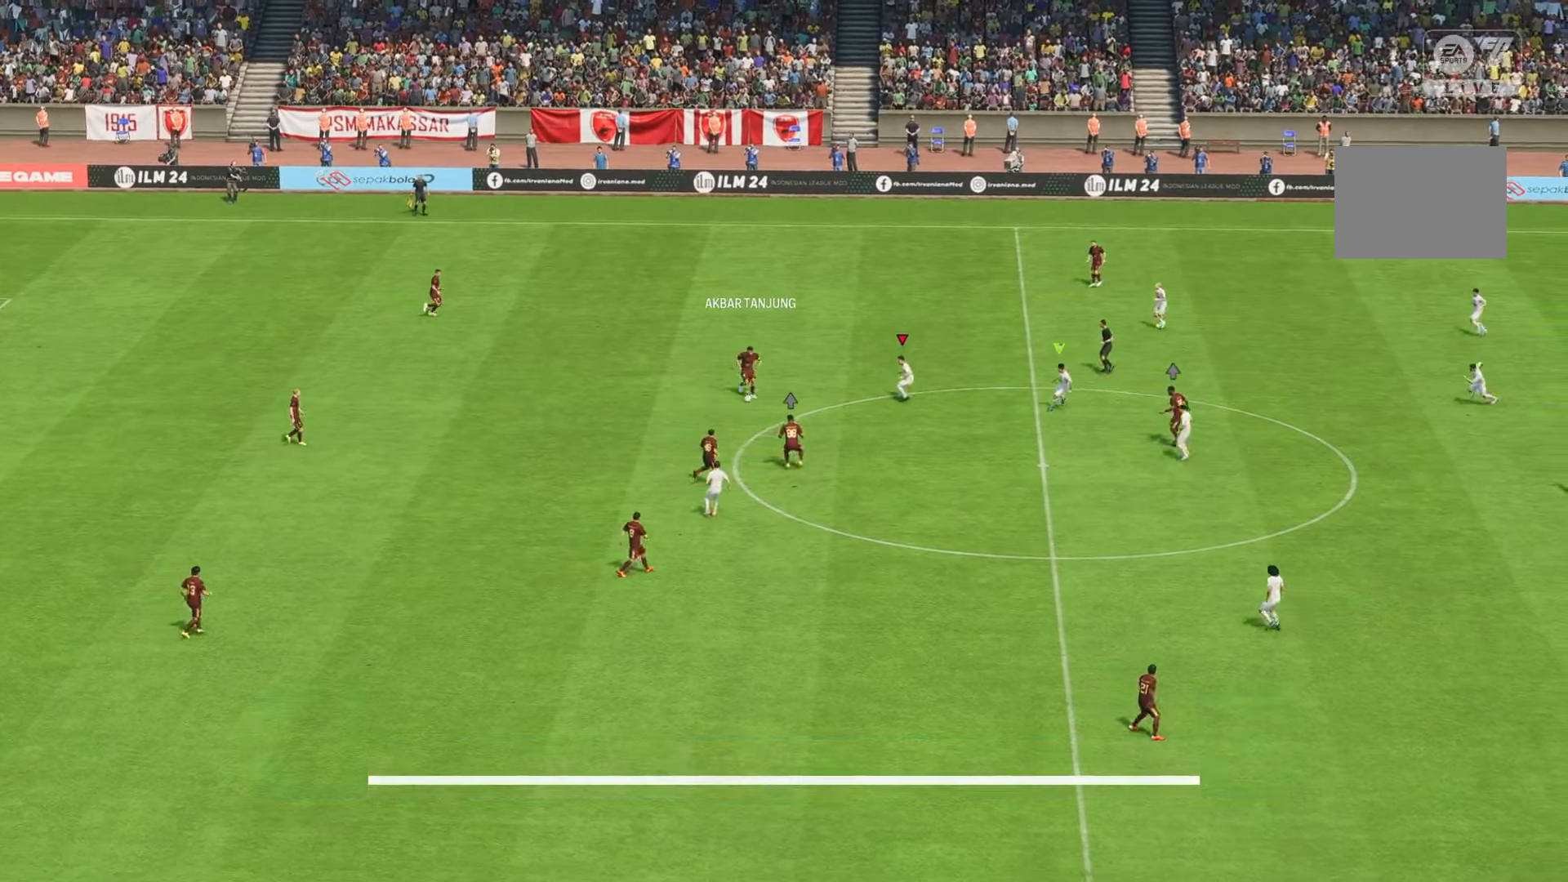
{"buttons": [], "left_stick": "down", "right_stick": "center", "events": []}
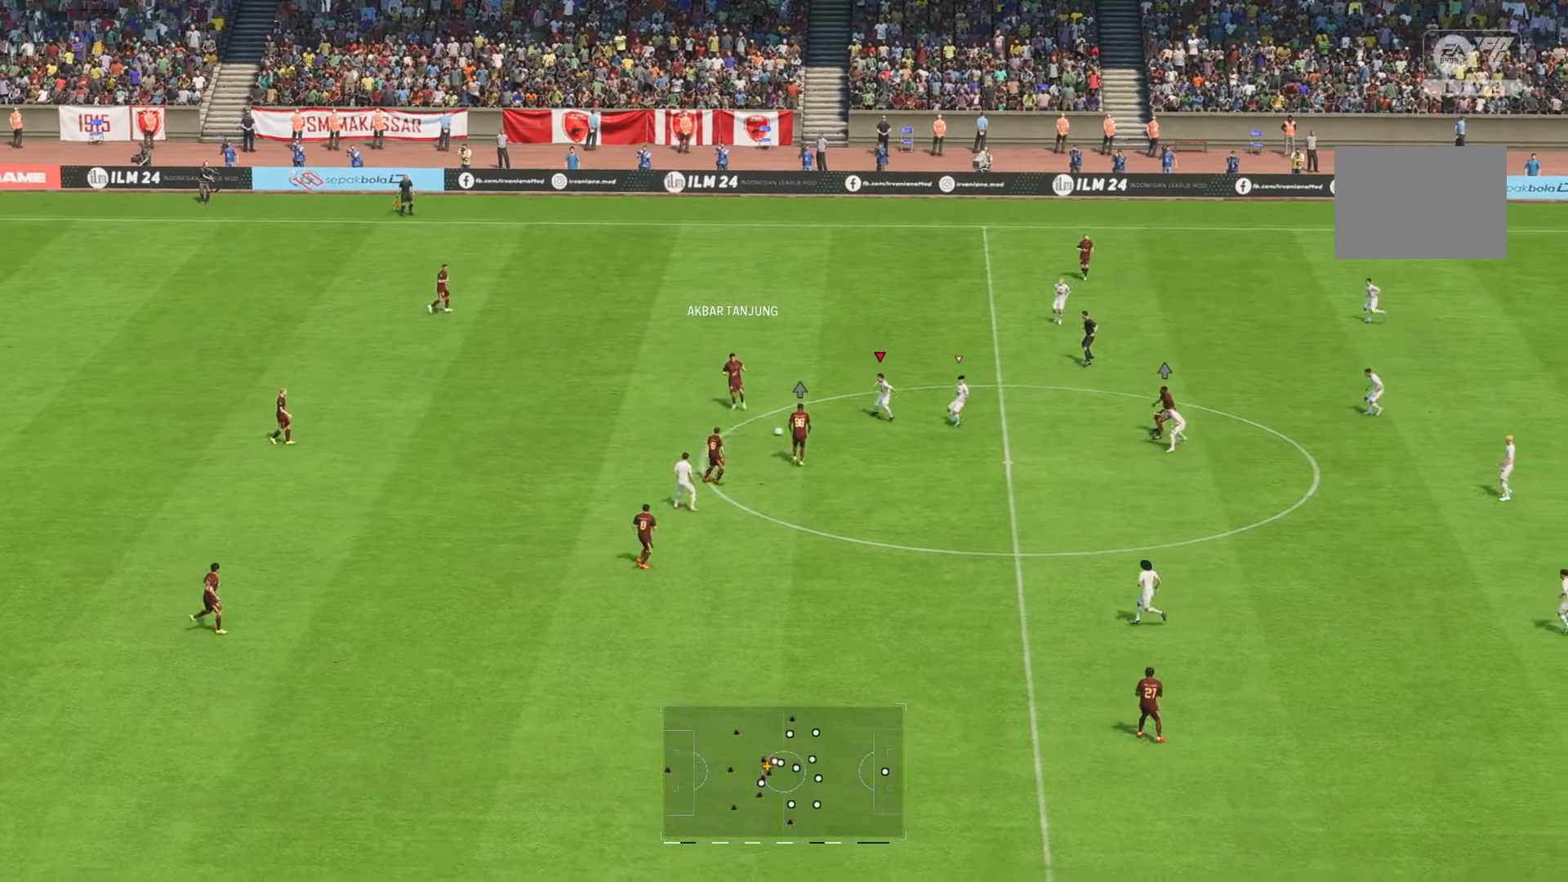
{"buttons": [], "left_stick": "down", "right_stick": "center", "events": []}
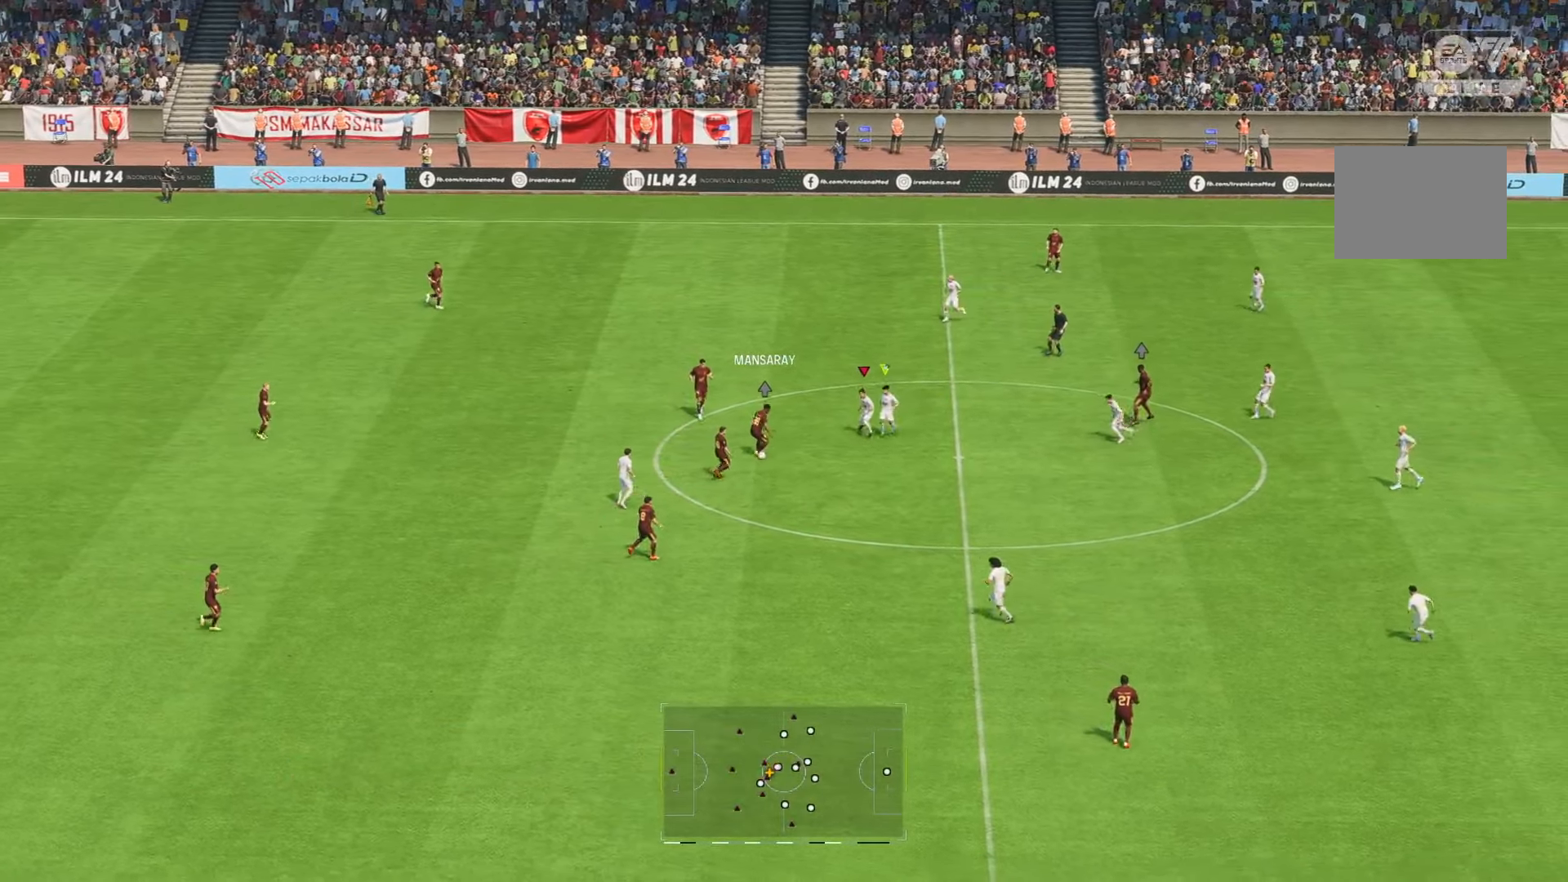
{"buttons": [], "left_stick": "down", "right_stick": "center", "events": []}
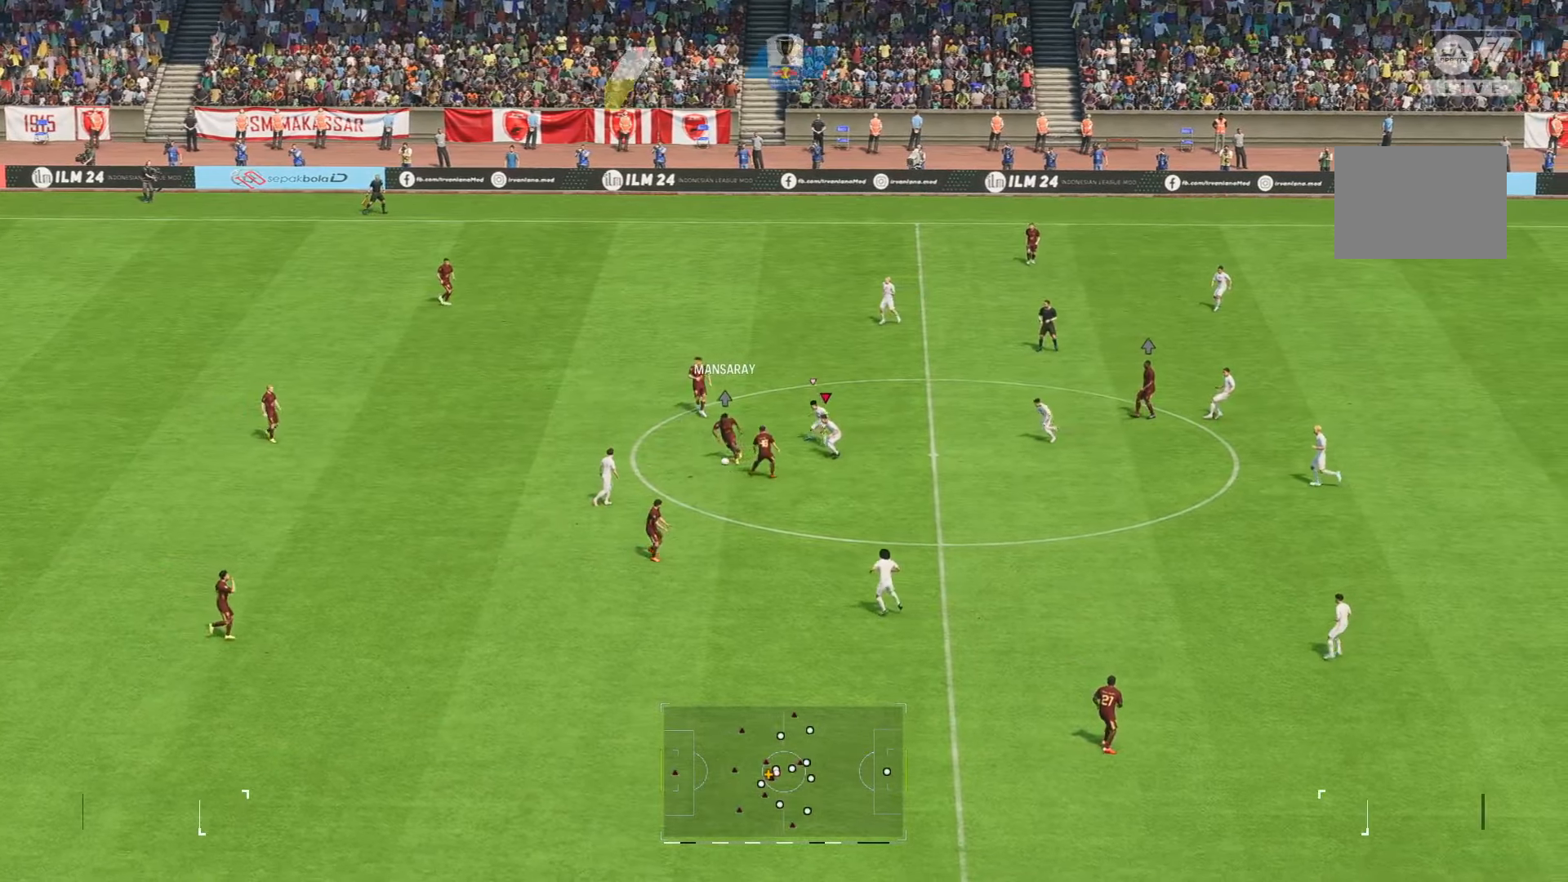
{"buttons": [], "left_stick": "down-left", "right_stick": "center", "events": [[500, "left_stick", "down-left"]]}
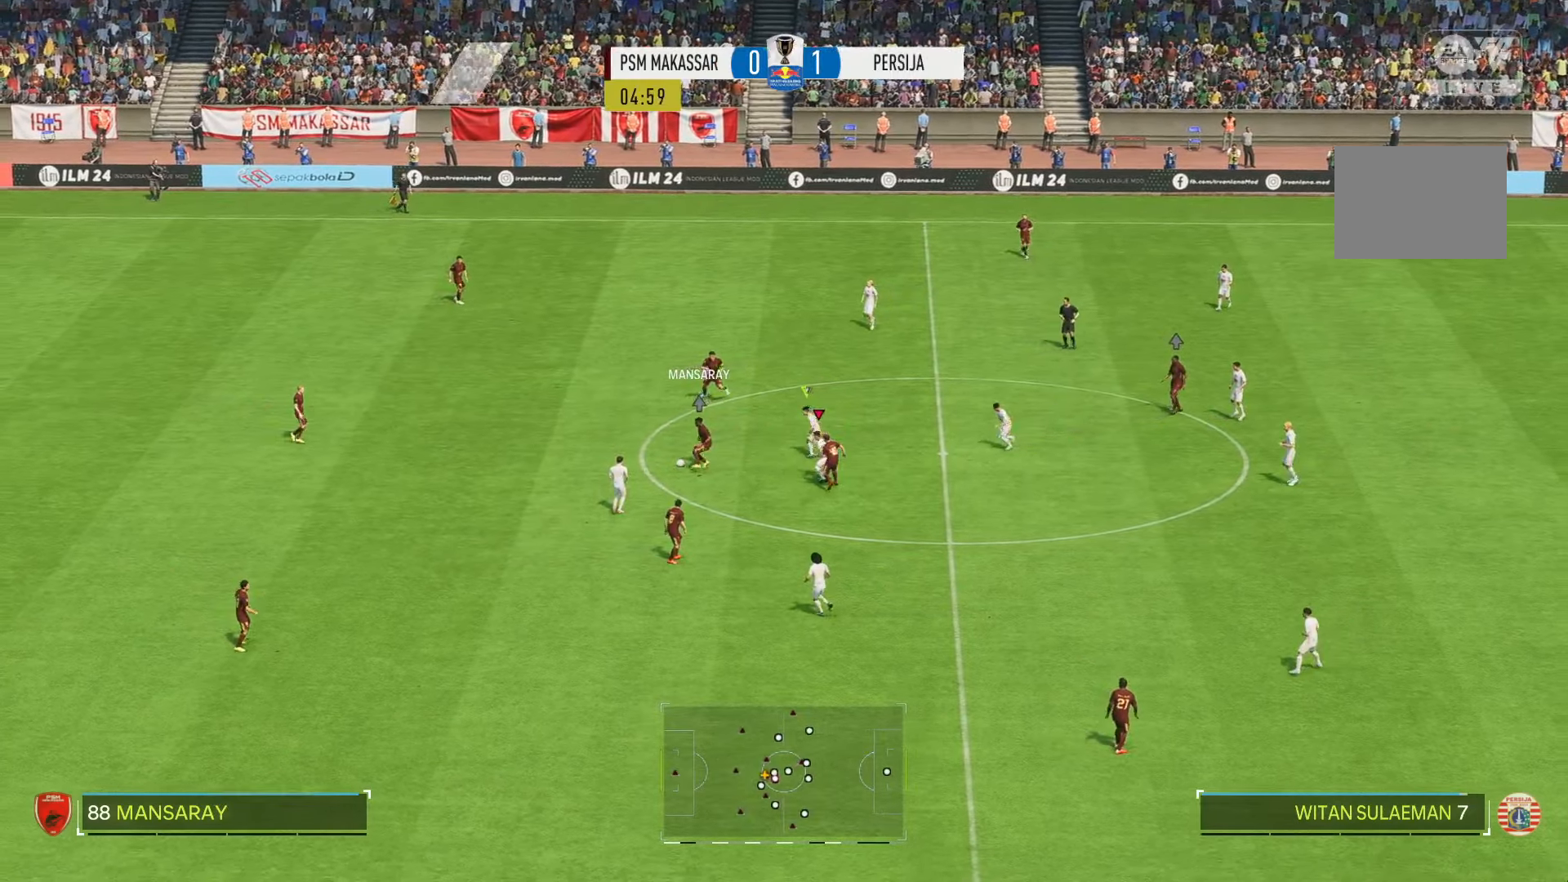
{"buttons": [], "left_stick": "up-left", "right_stick": "center", "events": [[100, "left_stick", "up-left"]]}
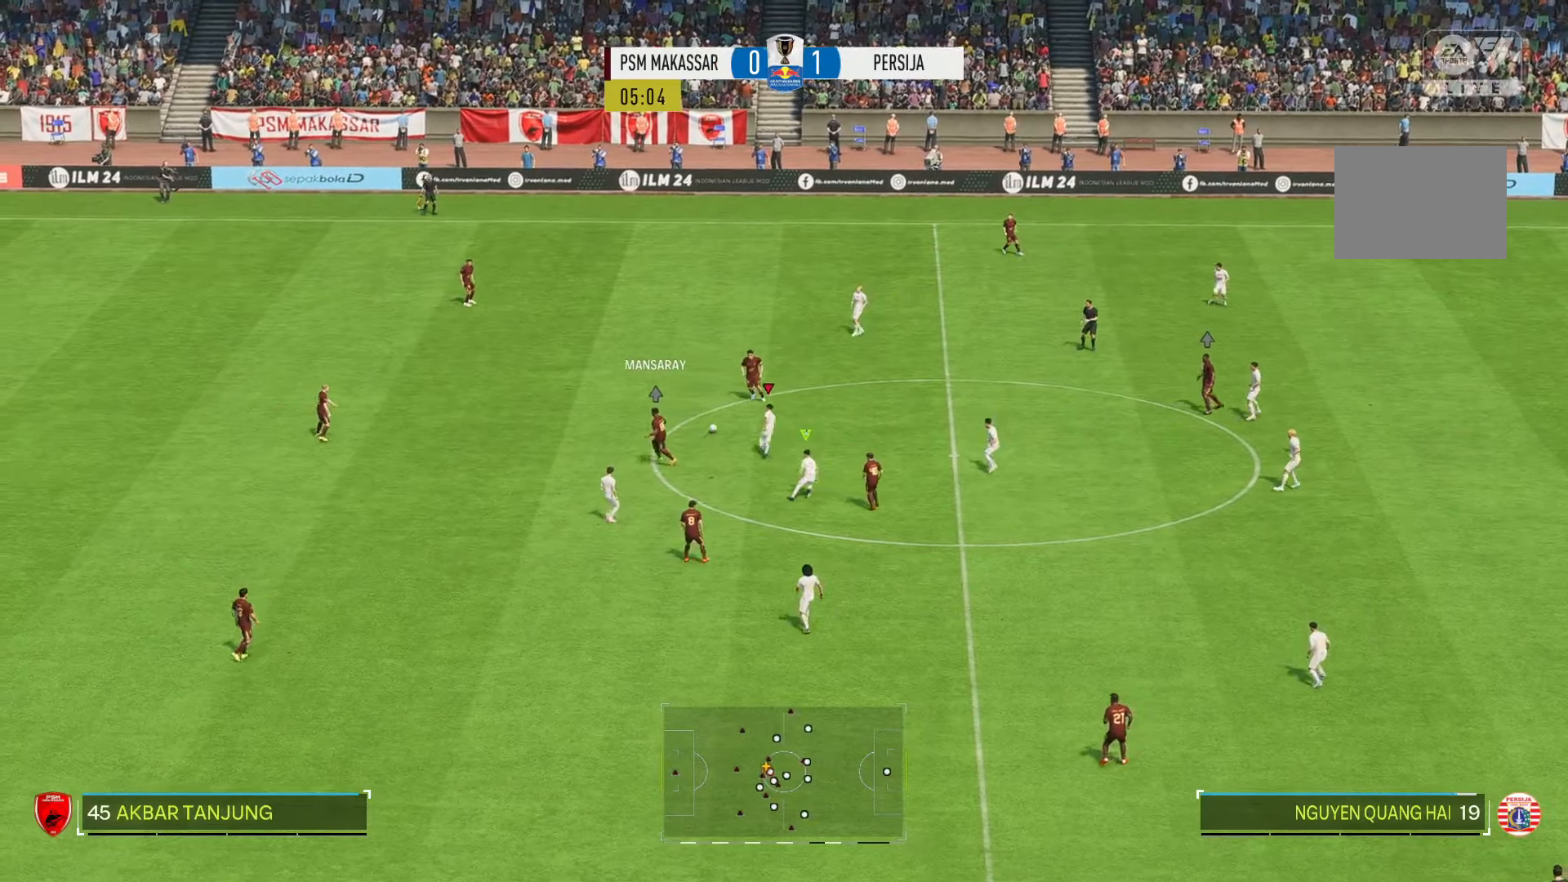
{"buttons": ["R2"], "left_stick": "up-right", "right_stick": "center", "events": [[100, "left_stick", "up"], [116, "R2", "down"], [200, "left_stick", "up-right"]]}
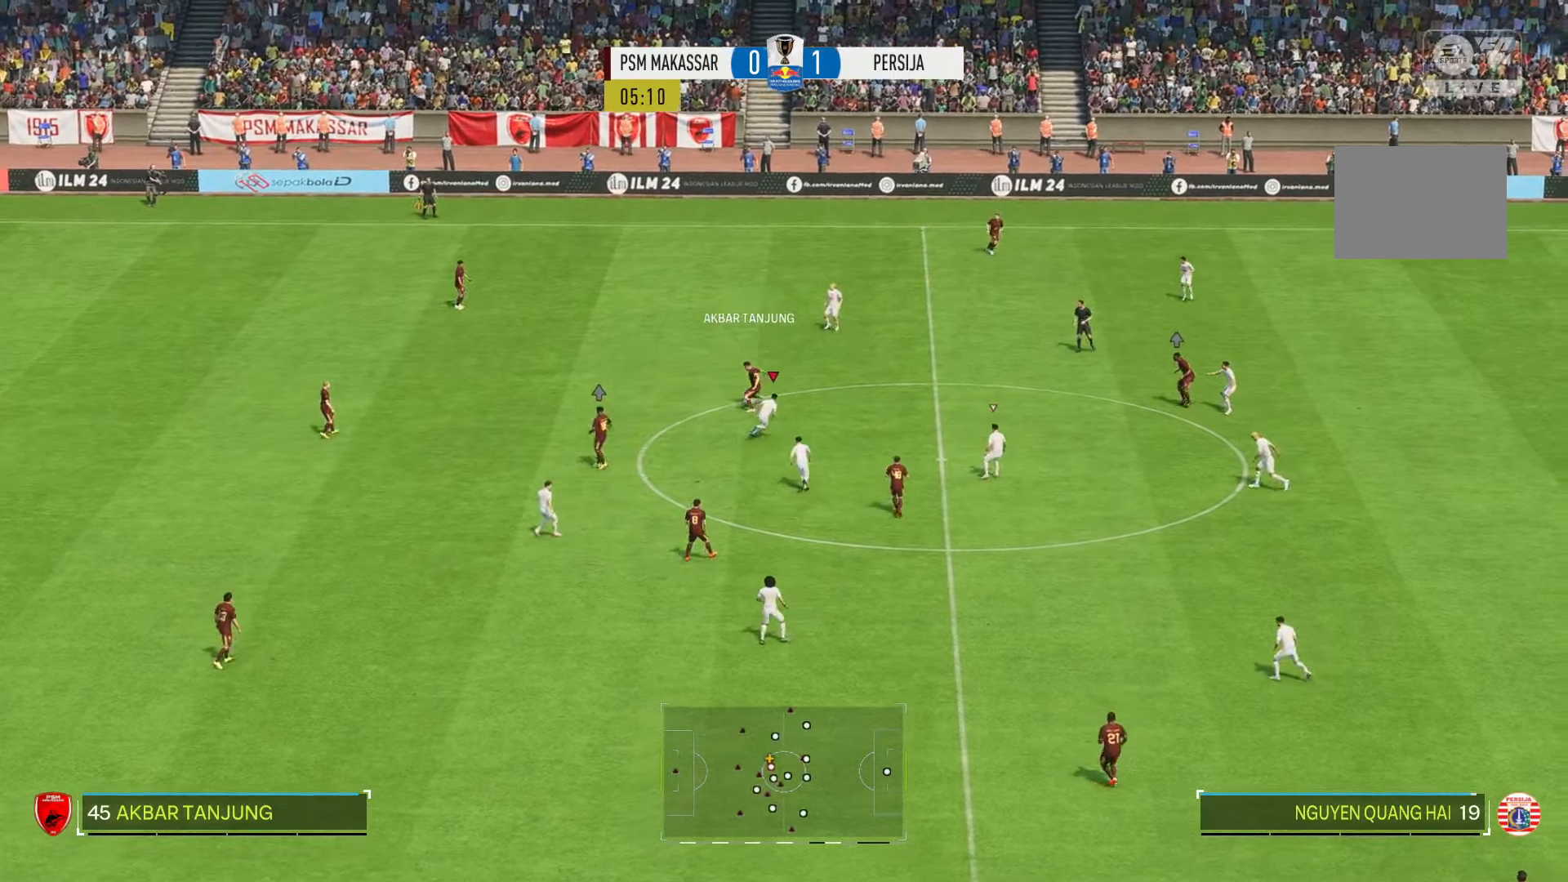
{"buttons": ["R2"], "left_stick": "up-right", "right_stick": "center", "events": []}
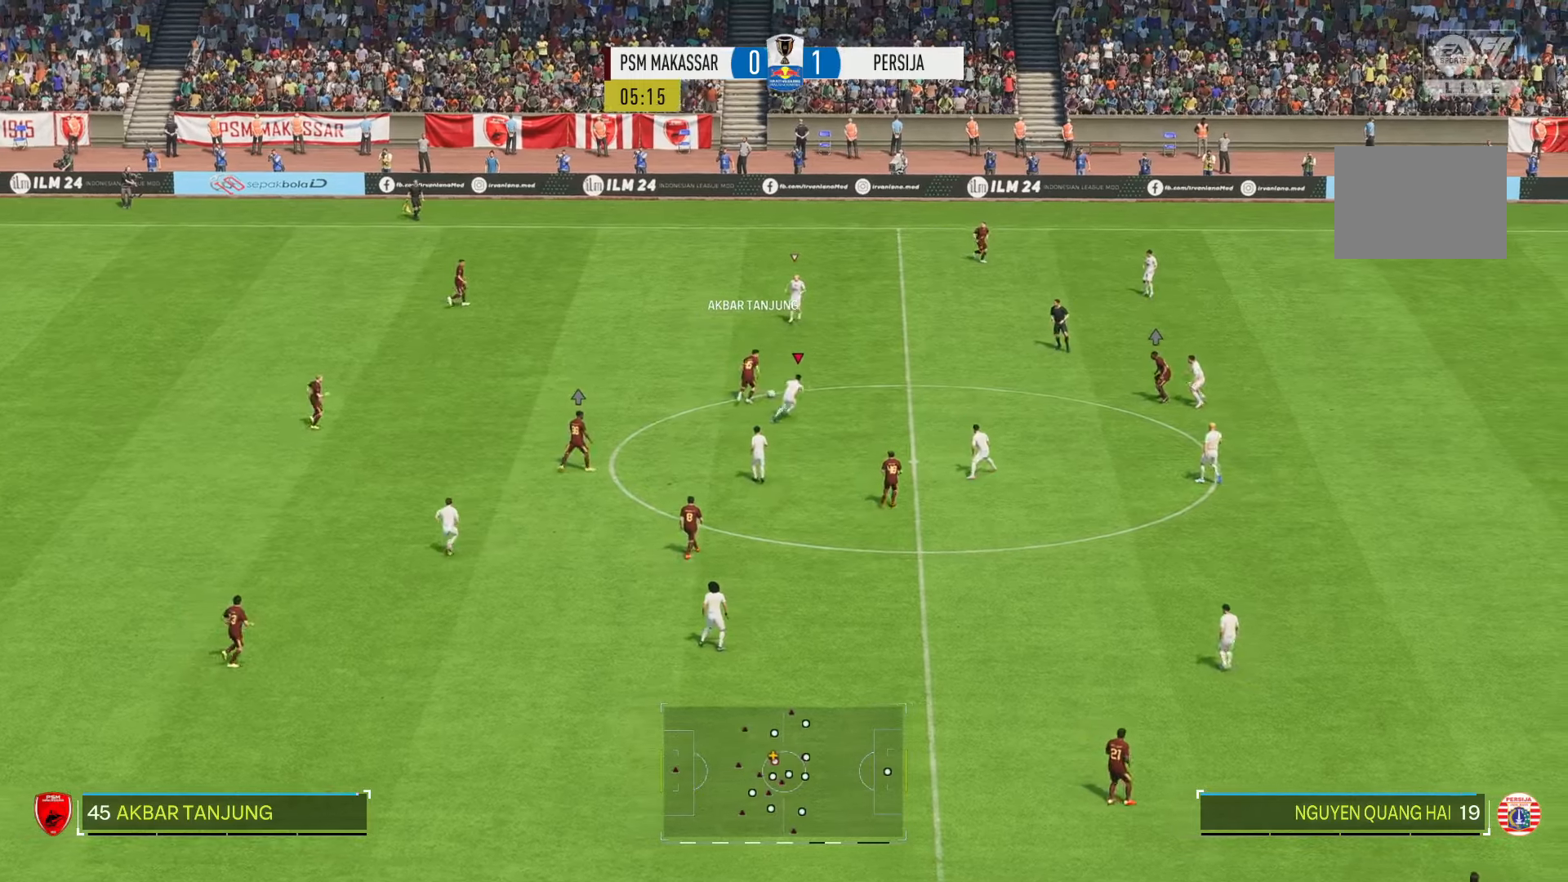
{"buttons": ["R2"], "left_stick": "up-right", "right_stick": "center", "events": []}
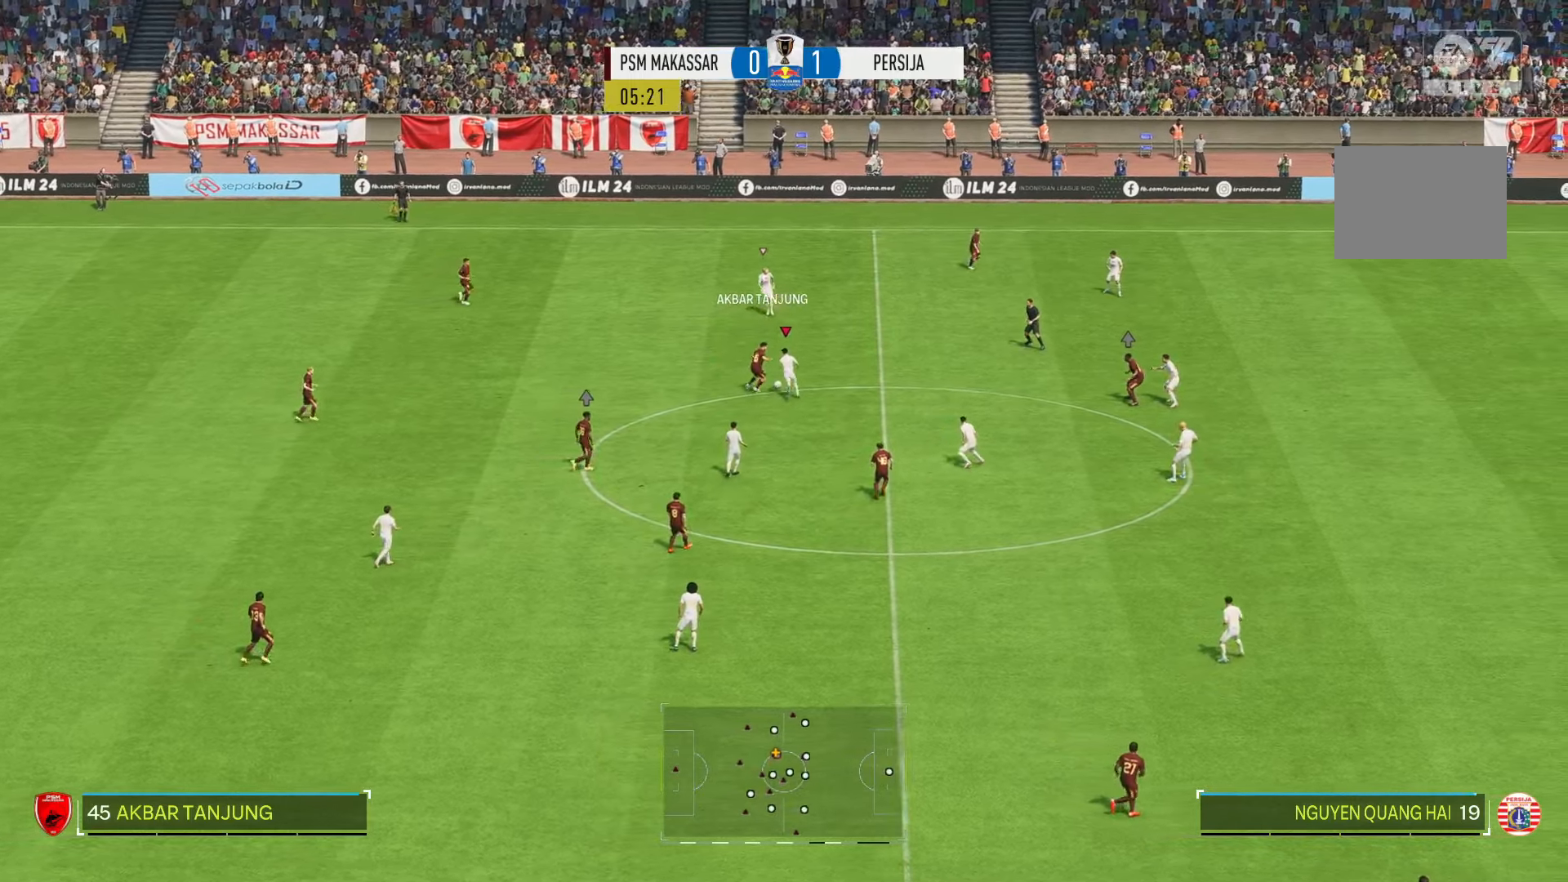
{"buttons": ["R2"], "left_stick": "up", "right_stick": "center", "events": [[66, "left_stick", "up"]]}
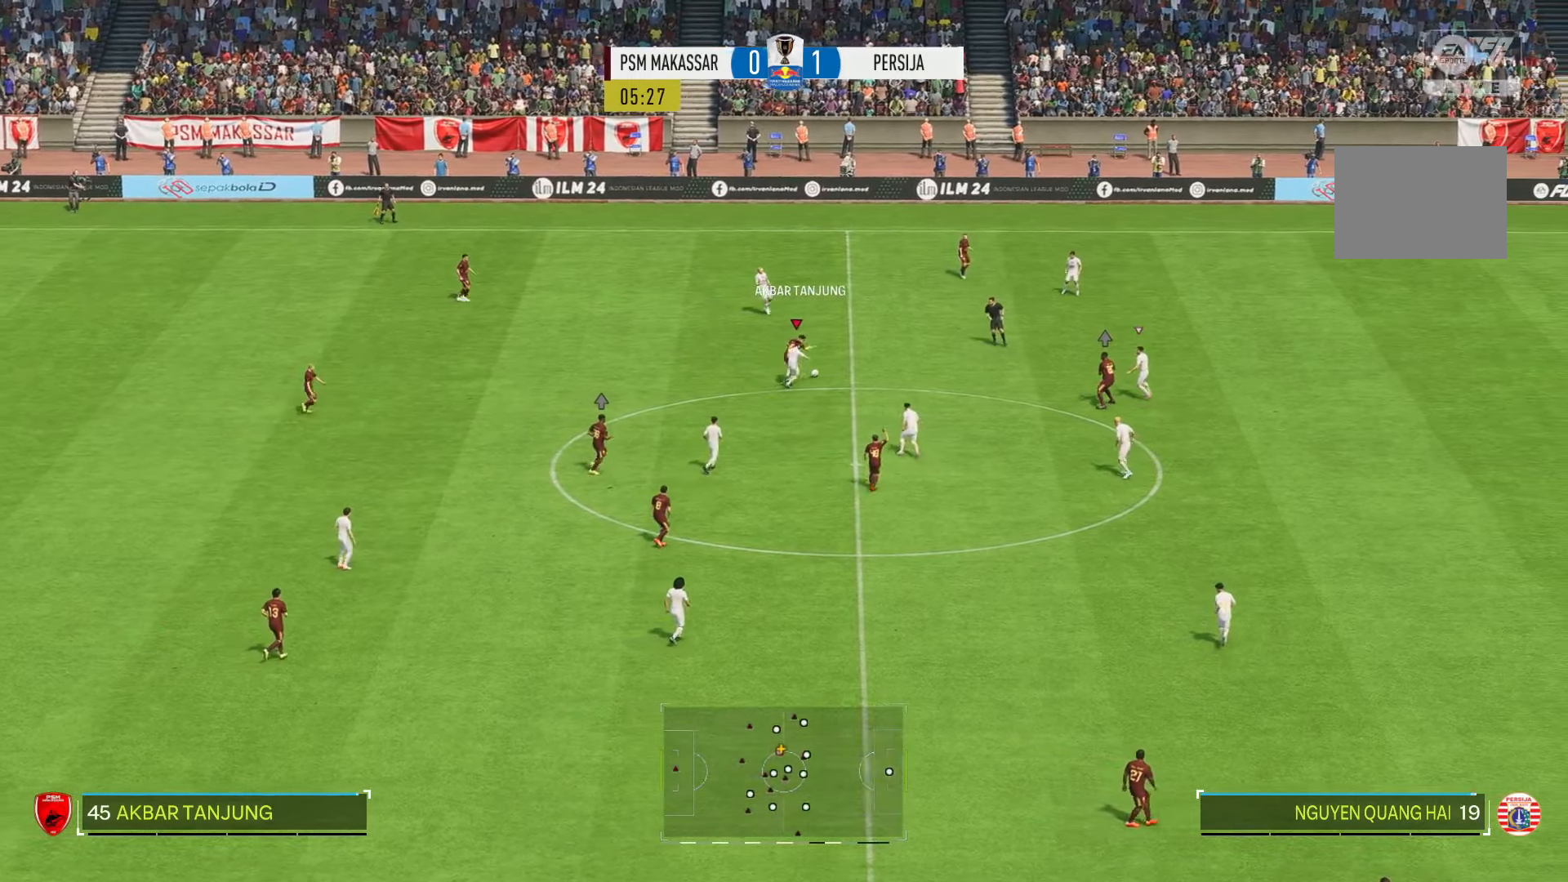
{"buttons": ["R2"], "left_stick": "up-right", "right_stick": "center", "events": [[233, "left_stick", "up-right"]]}
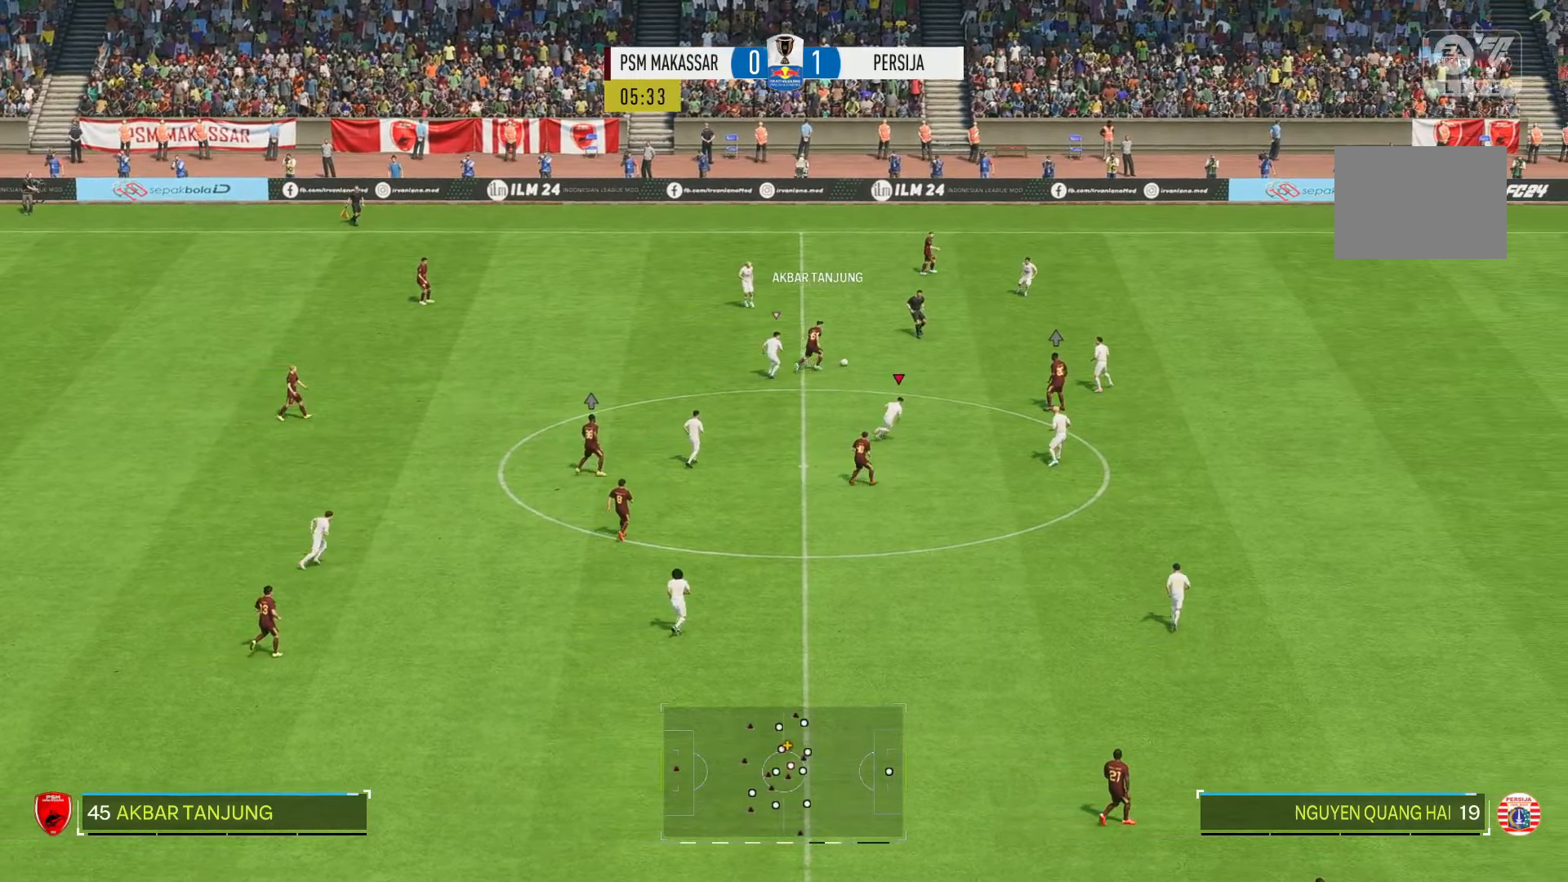
{"buttons": ["R2"], "left_stick": "up", "right_stick": "center", "events": [[100, "left_stick", "up"]]}
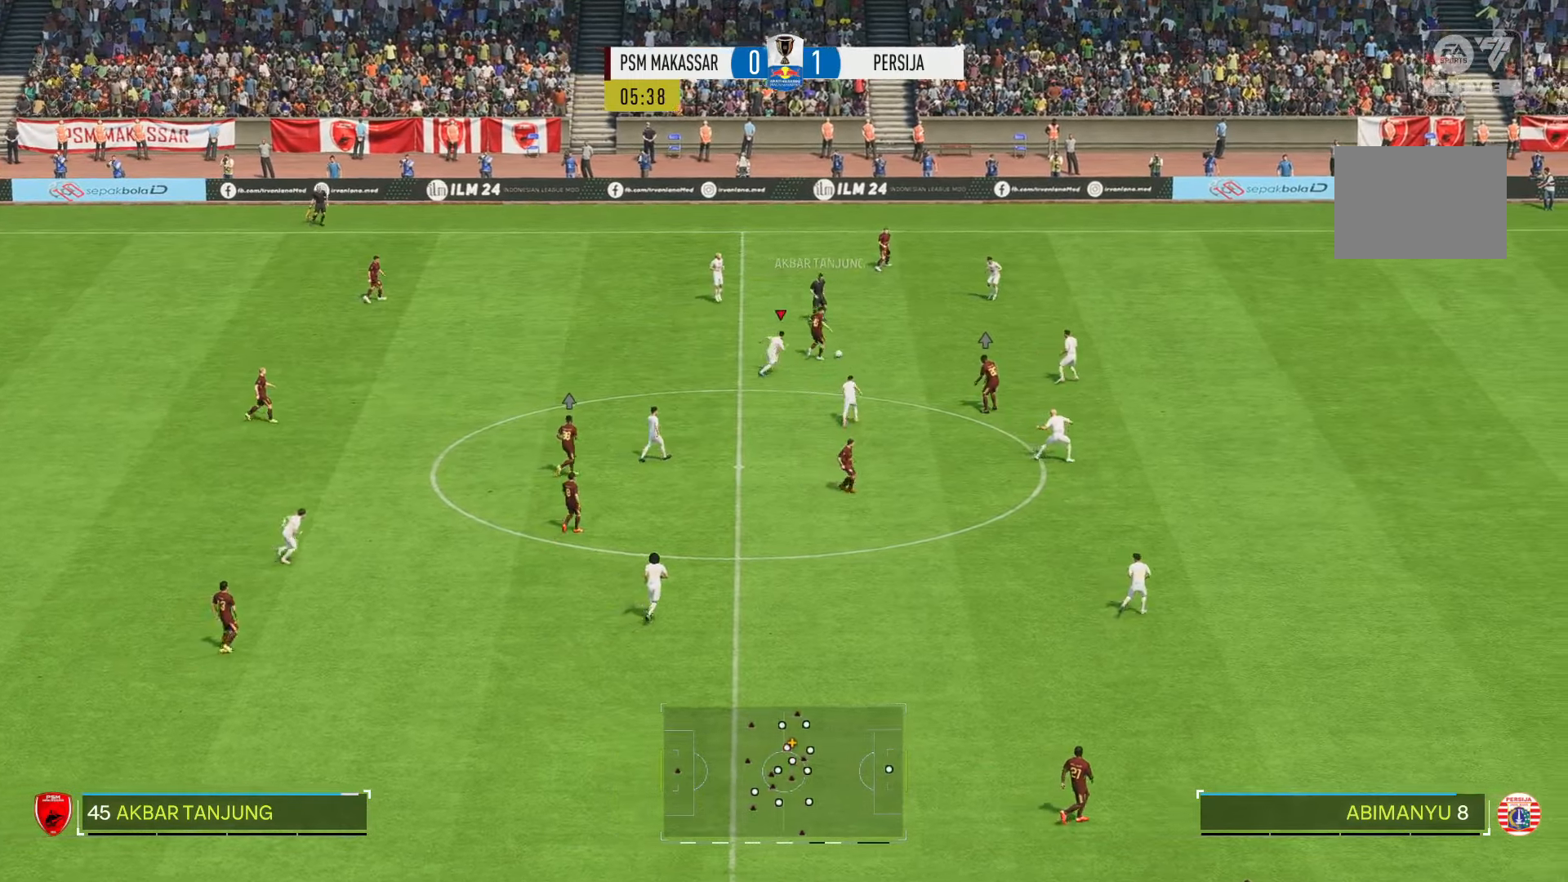
{"buttons": ["R2"], "left_stick": "up-right", "right_stick": "center", "events": [[450, "left_stick", "up-right"]]}
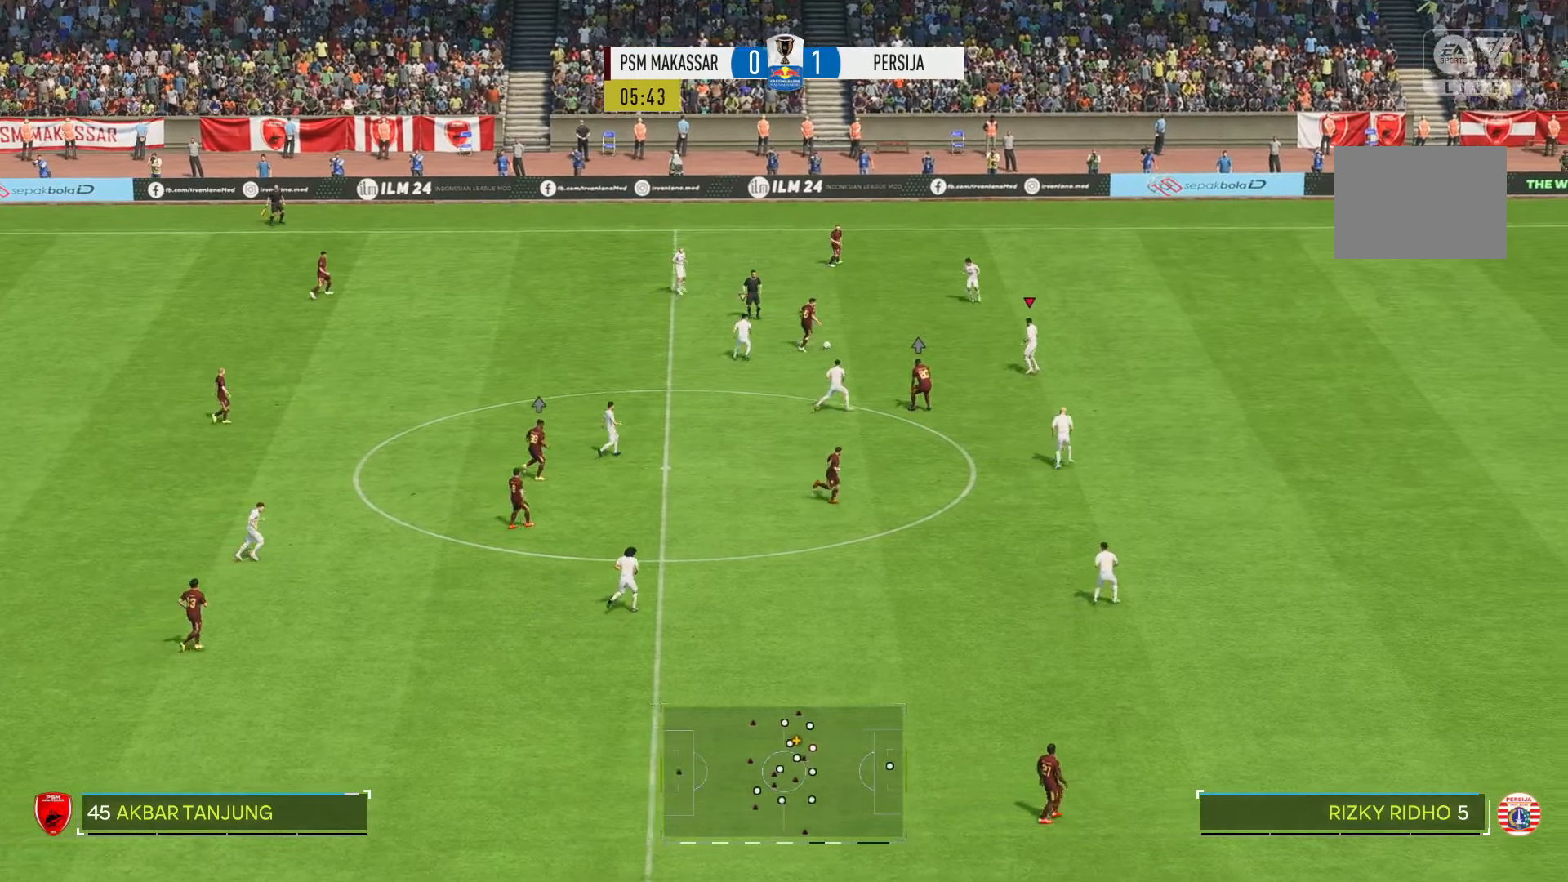
{"buttons": ["R2"], "left_stick": "up-right", "right_stick": "center", "events": []}
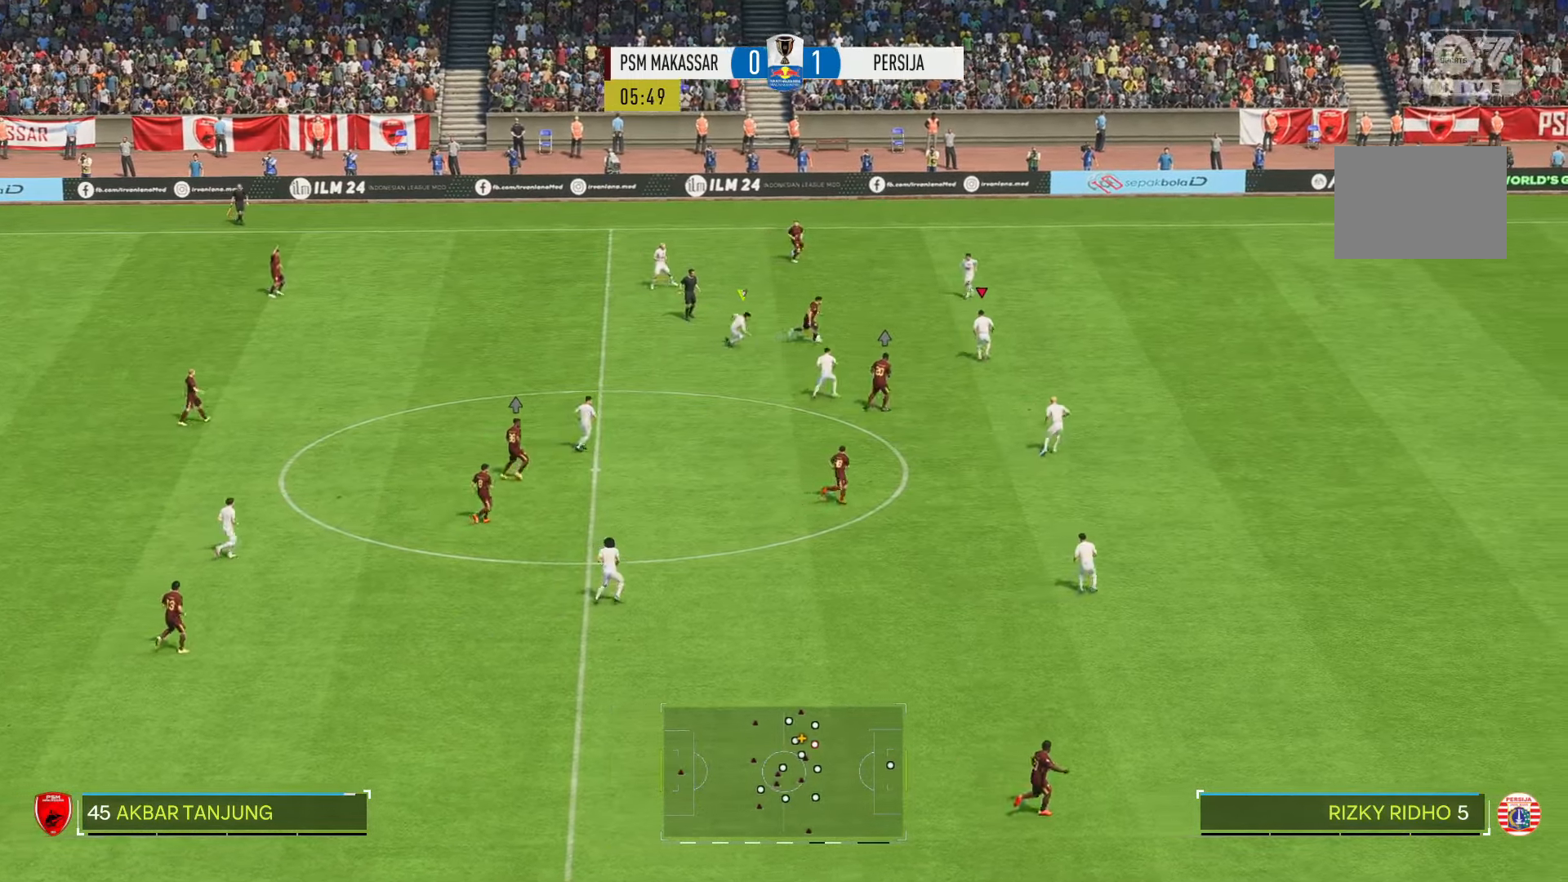
{"buttons": ["R2"], "left_stick": "down-right", "right_stick": "center", "events": [[383, "left_stick", "right"], [483, "left_stick", "down-right"]]}